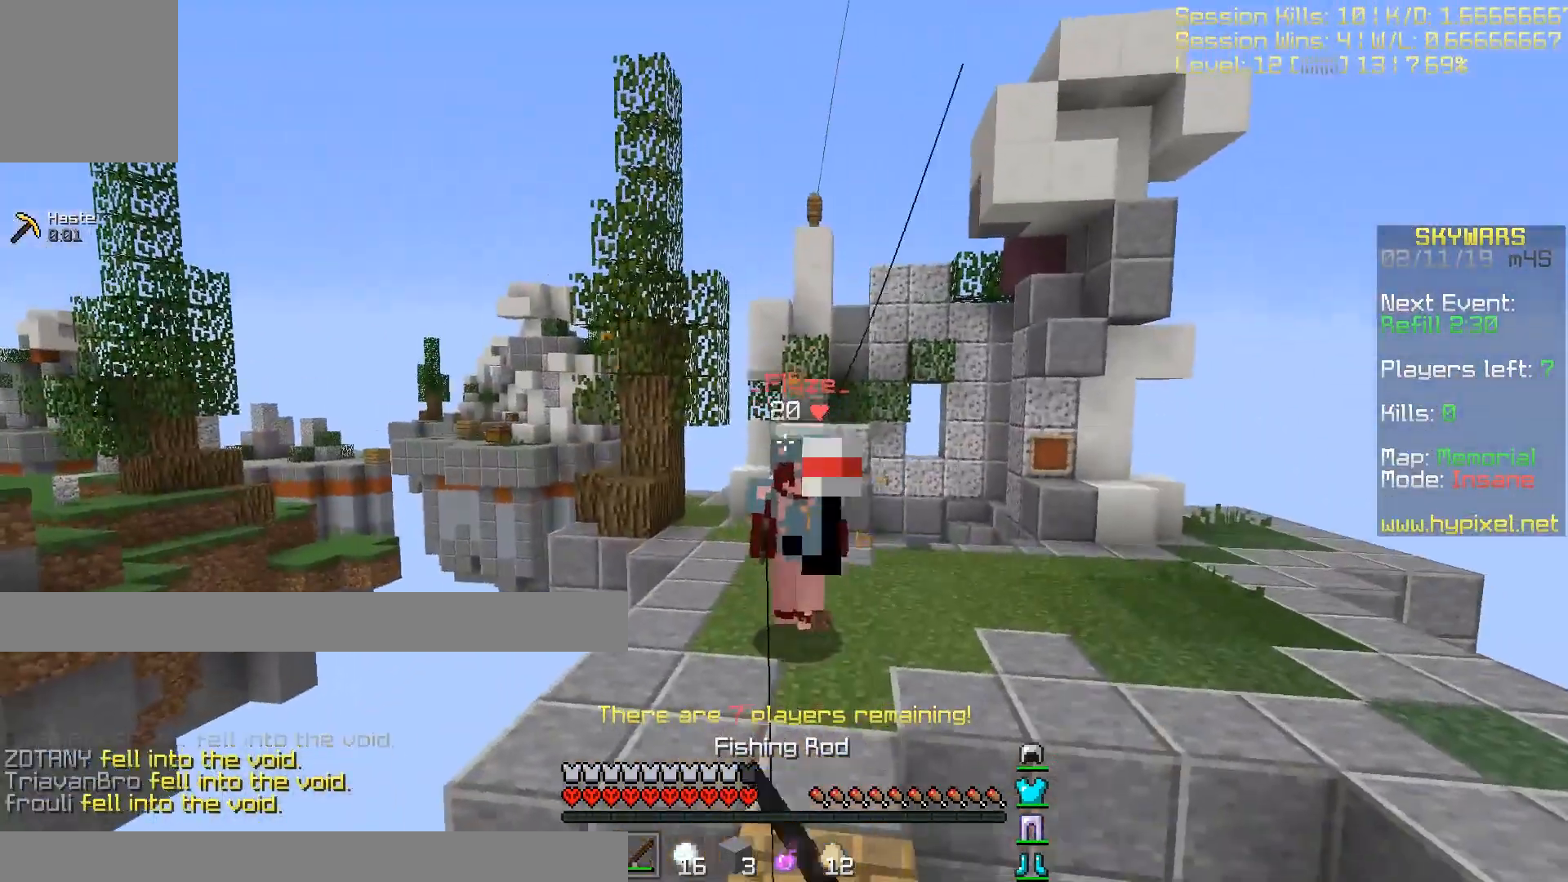
Gameplay with keyboard; each line is a JSON object with the keys held at the frame after it. "events" lists presses ("down") and releases ("up") of "a", "d", "s" and "w" between this image and that frame as [ms after this image, input, new state], when the widget could be followed in between. No other keys are recorded. Mouse input is not recorded.
{"keys": ["w"], "events": [[134, "d", "down"], [234, "d", "up"]]}
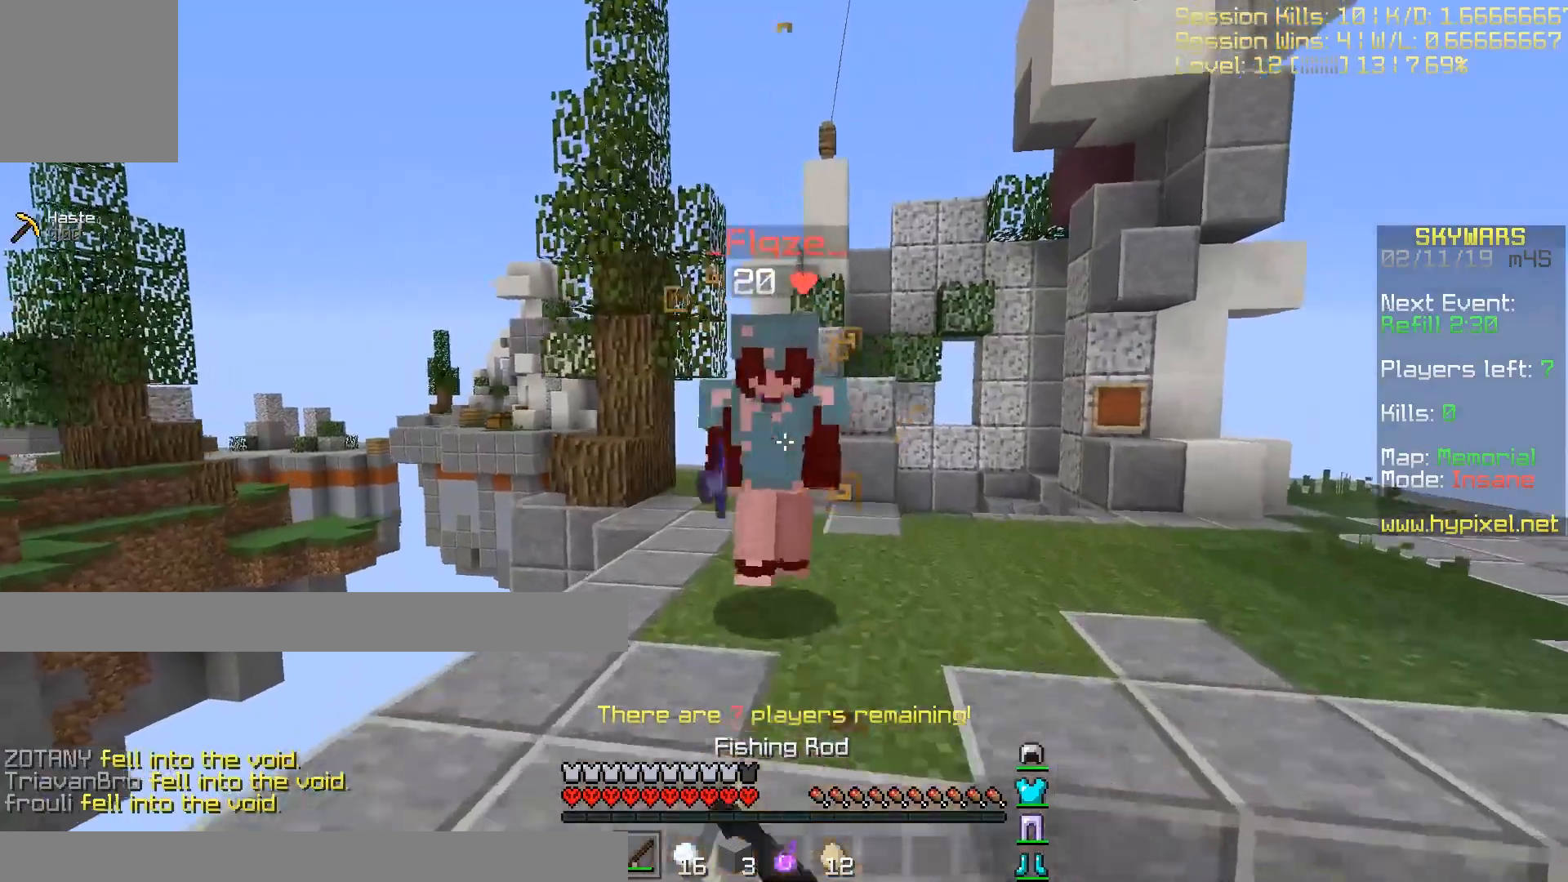
{"keys": ["d", "w"], "events": [[367, "d", "down"]]}
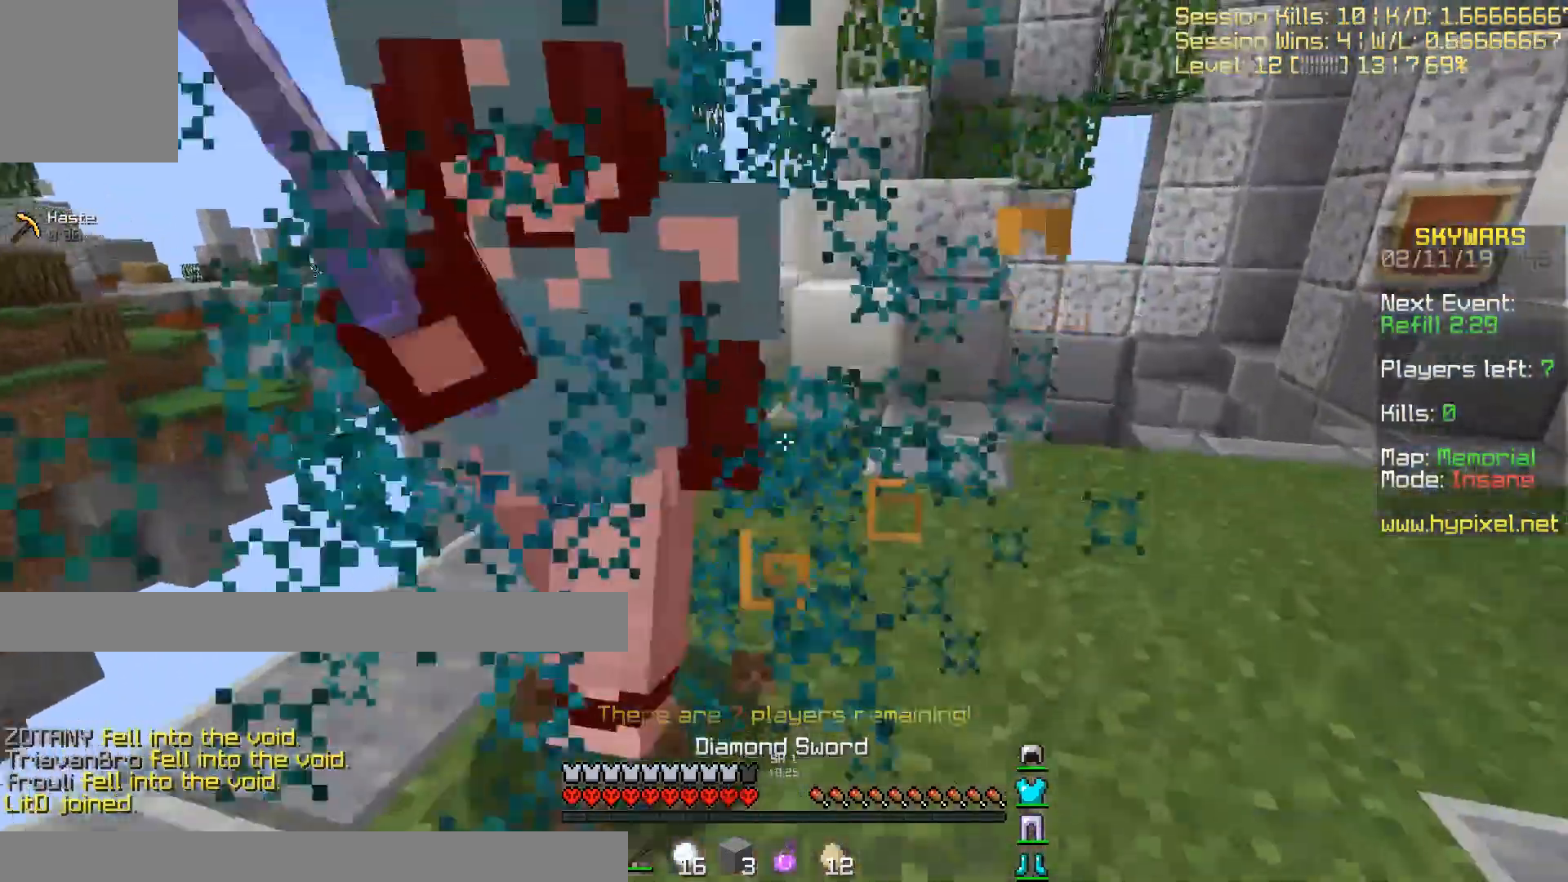
{"keys": ["d", "w"], "events": [[100, "d", "up"], [134, "a", "down"], [267, "d", "down"], [300, "a", "up"]]}
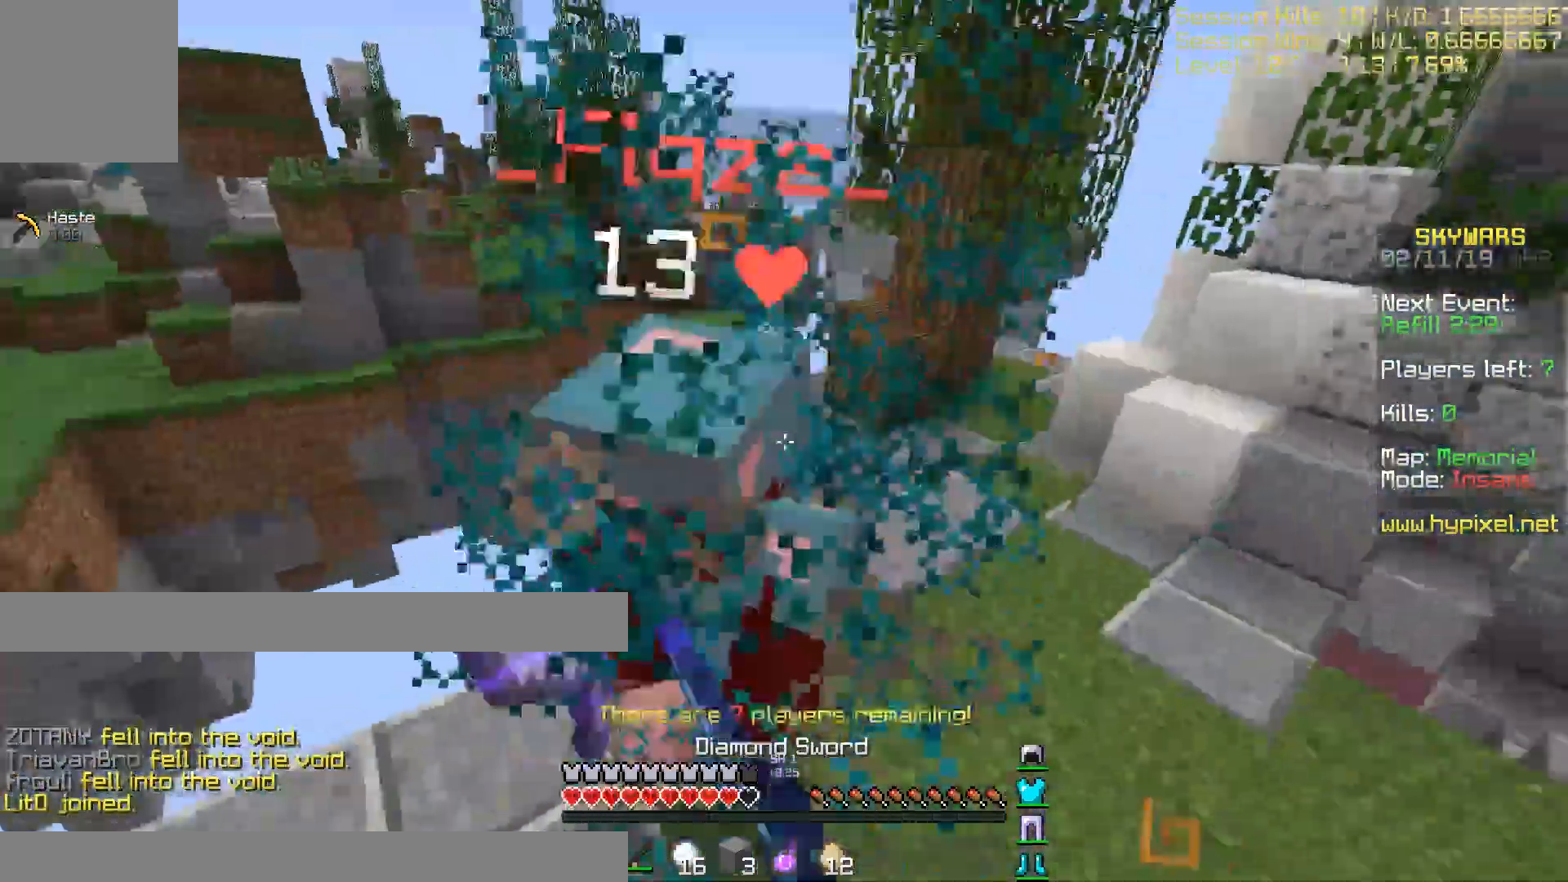
{"keys": ["d", "w"], "events": []}
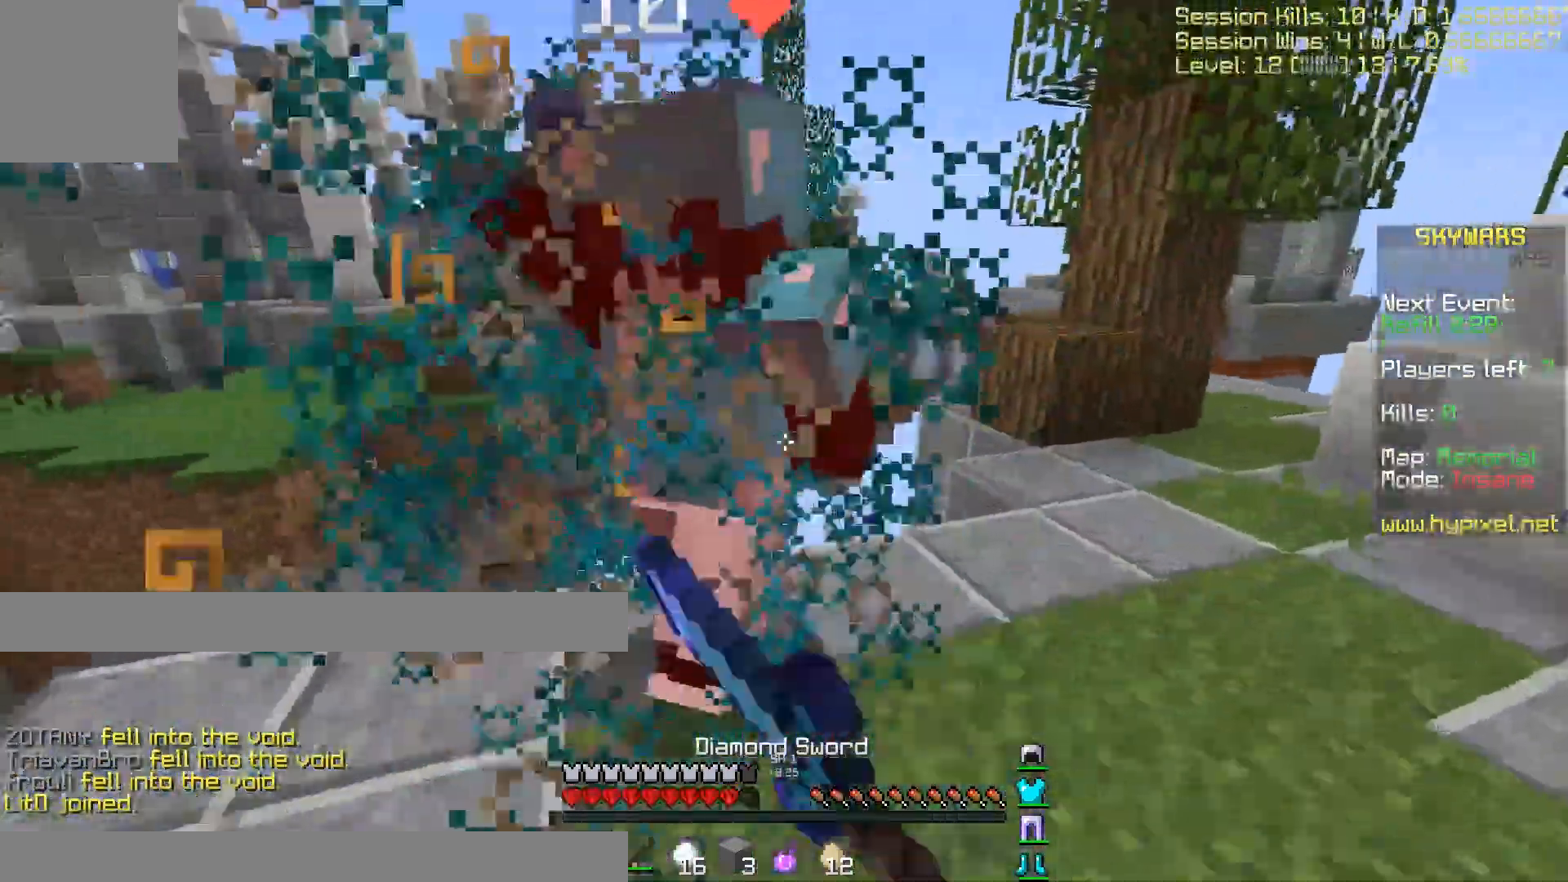
{"keys": [], "events": [[434, "d", "up"], [434, "w", "up"]]}
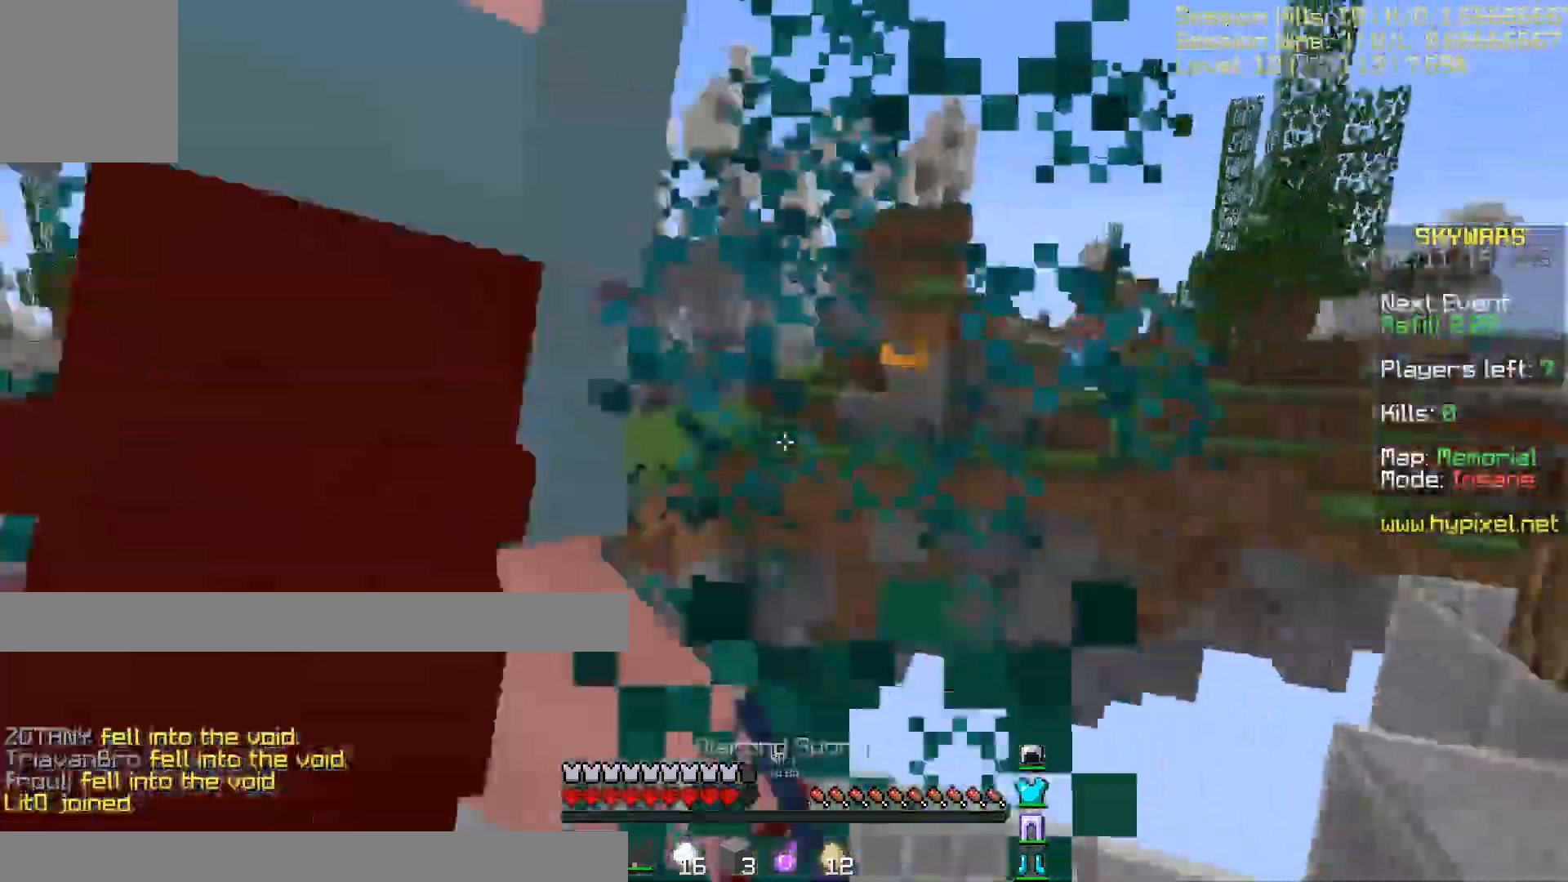
{"keys": [], "events": []}
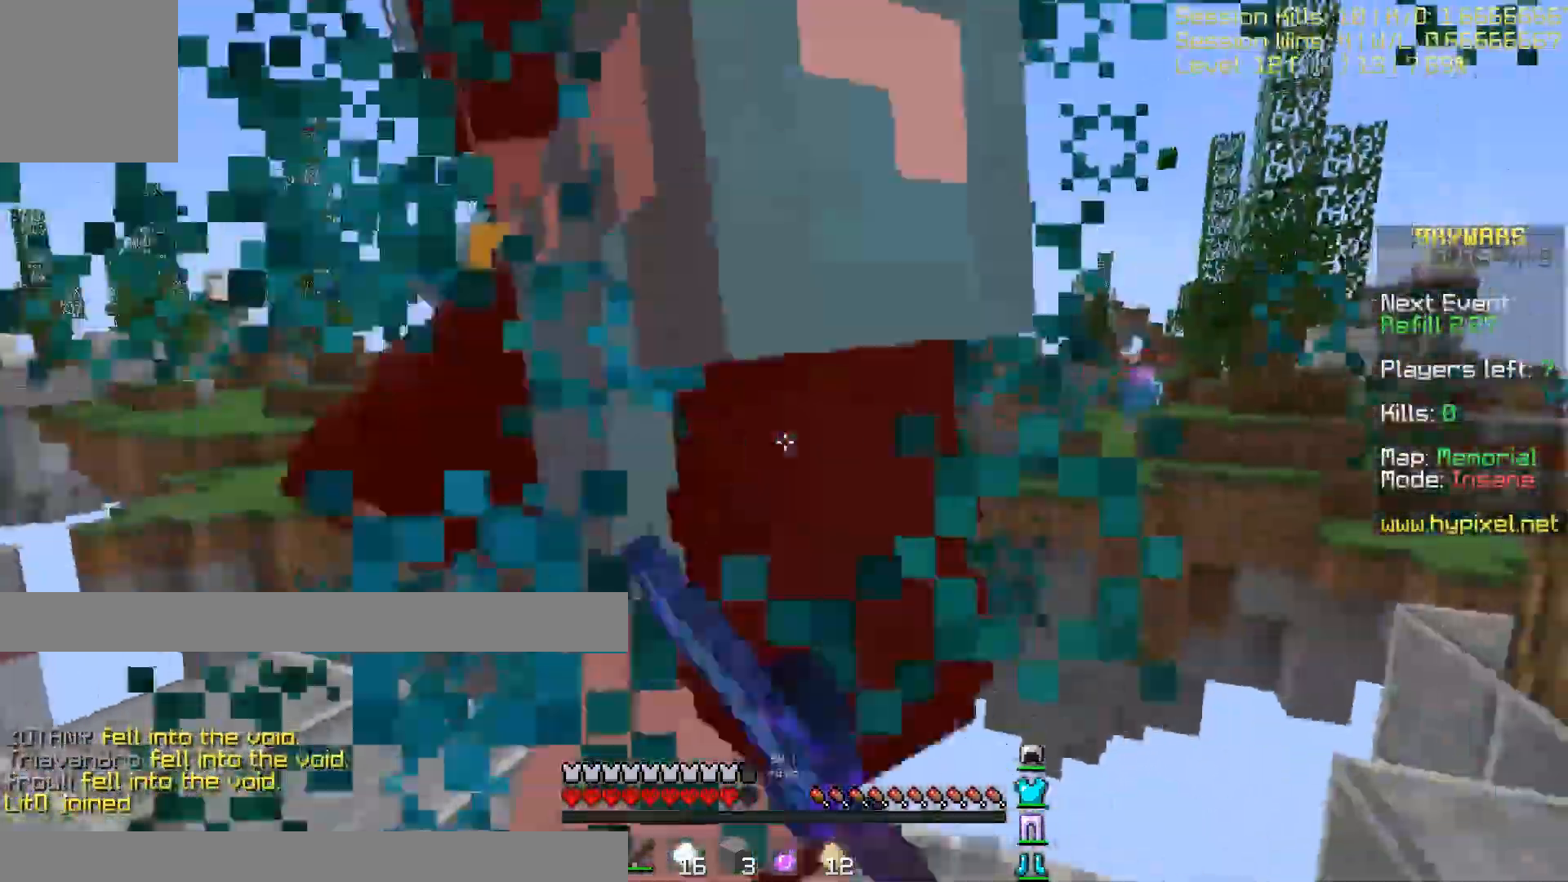
{"keys": ["w"], "events": [[367, "w", "down"]]}
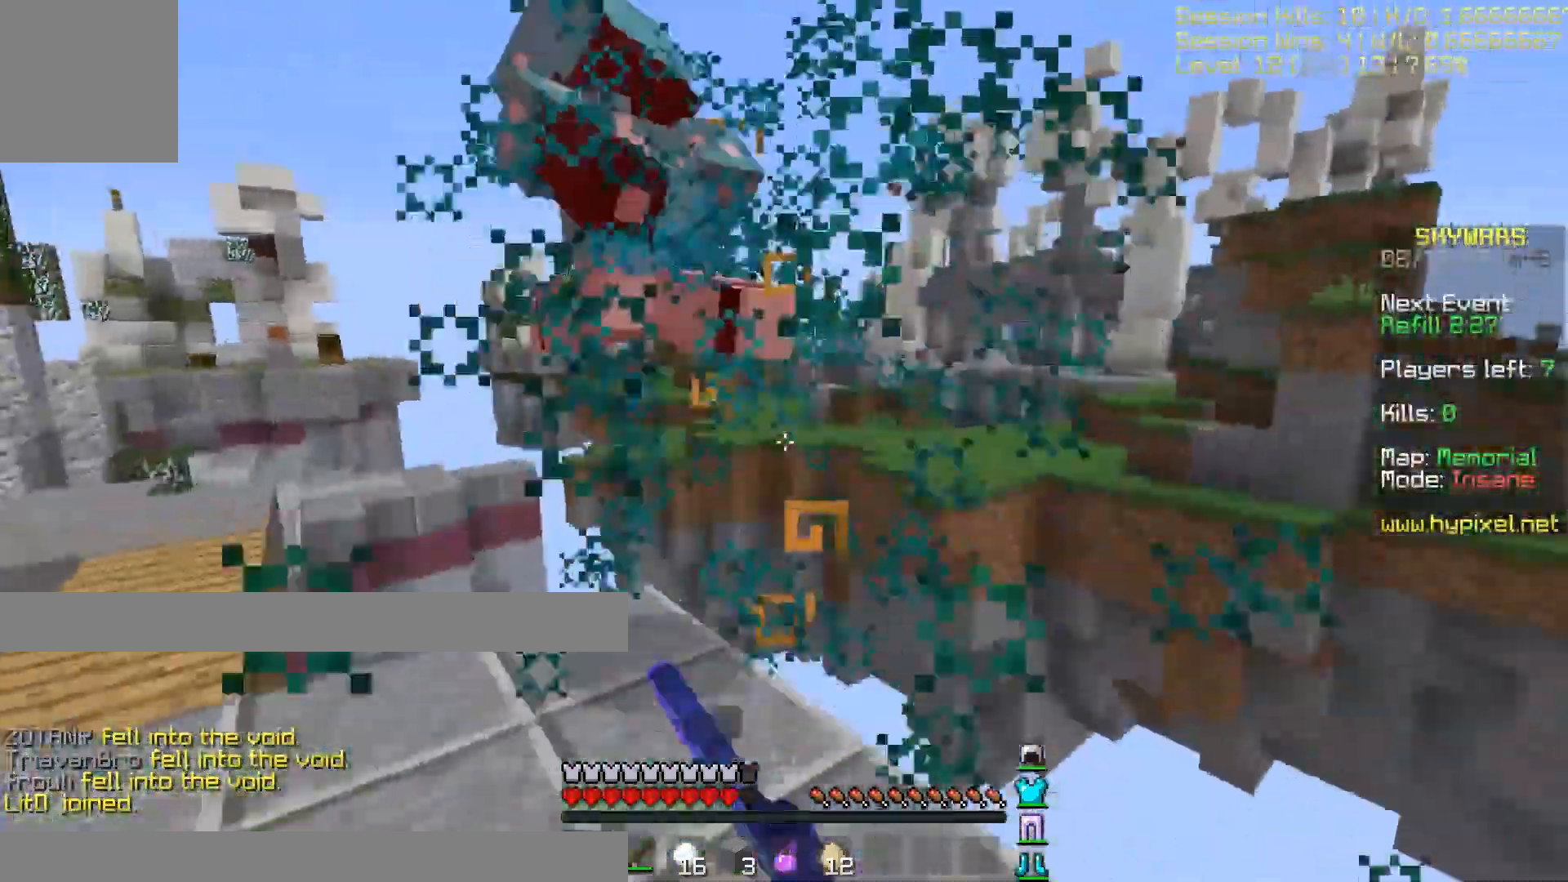
{"keys": ["w"], "events": []}
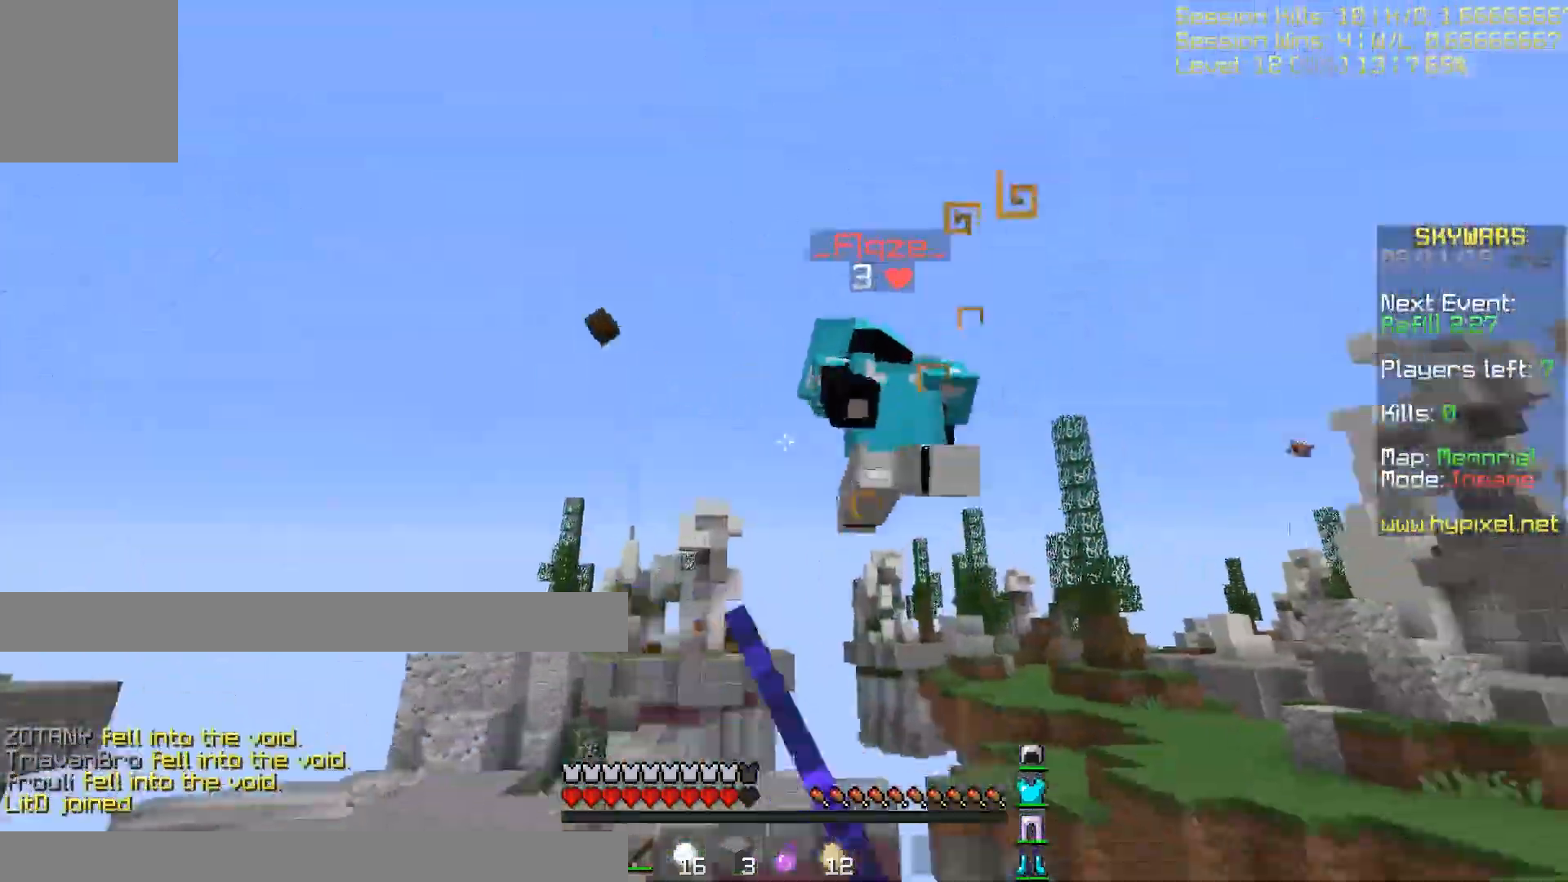
{"keys": ["s"], "events": [[401, "w", "up"], [501, "s", "down"]]}
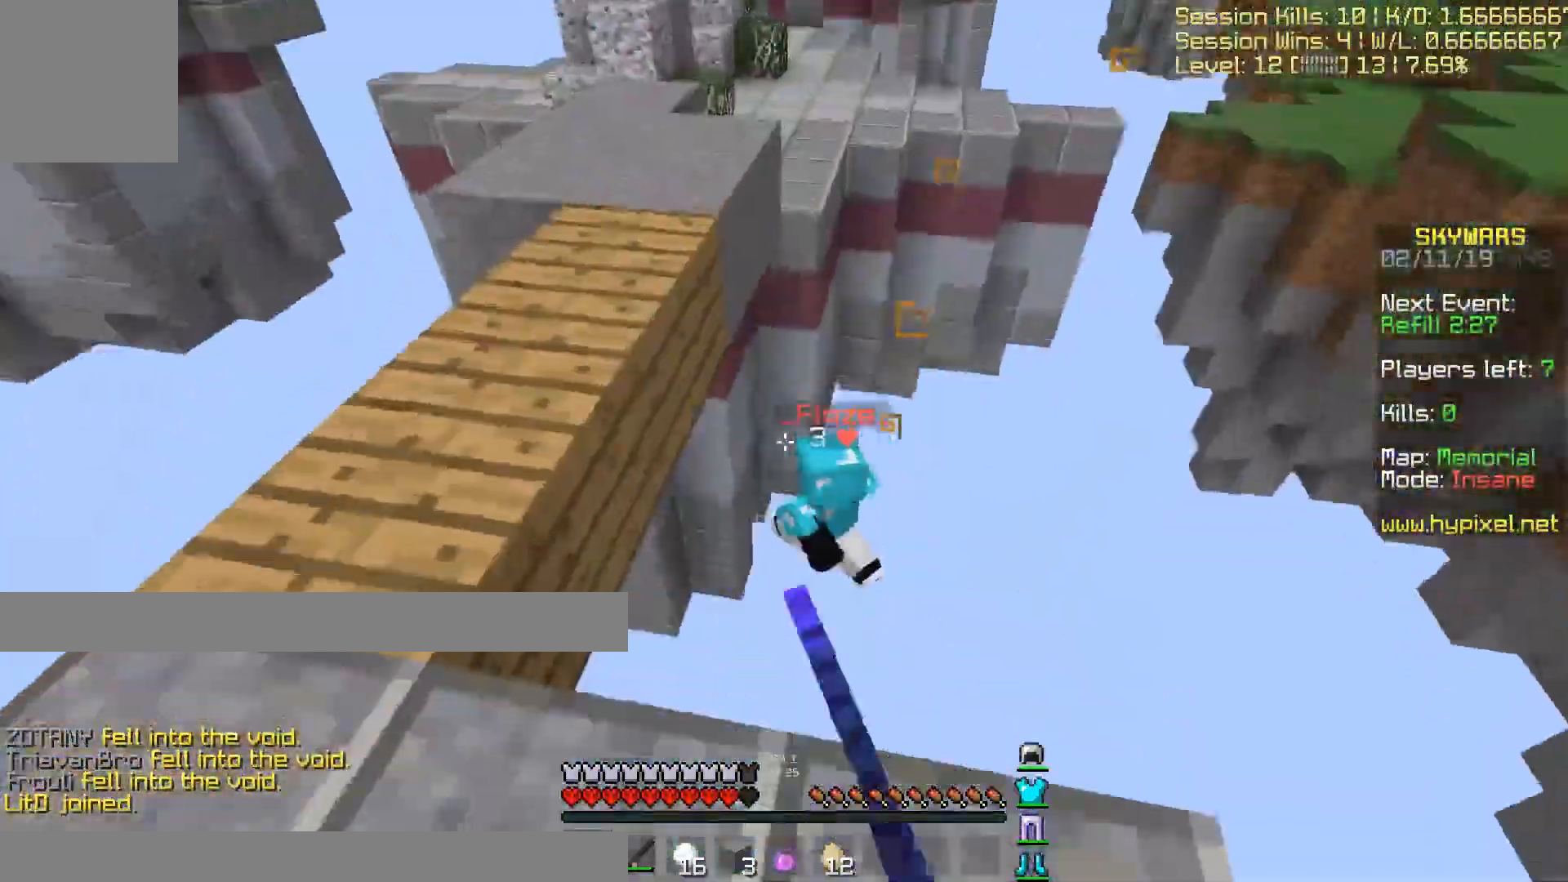
{"keys": ["a", "w"], "events": [[66, "a", "down"], [267, "s", "up"], [367, "w", "down"]]}
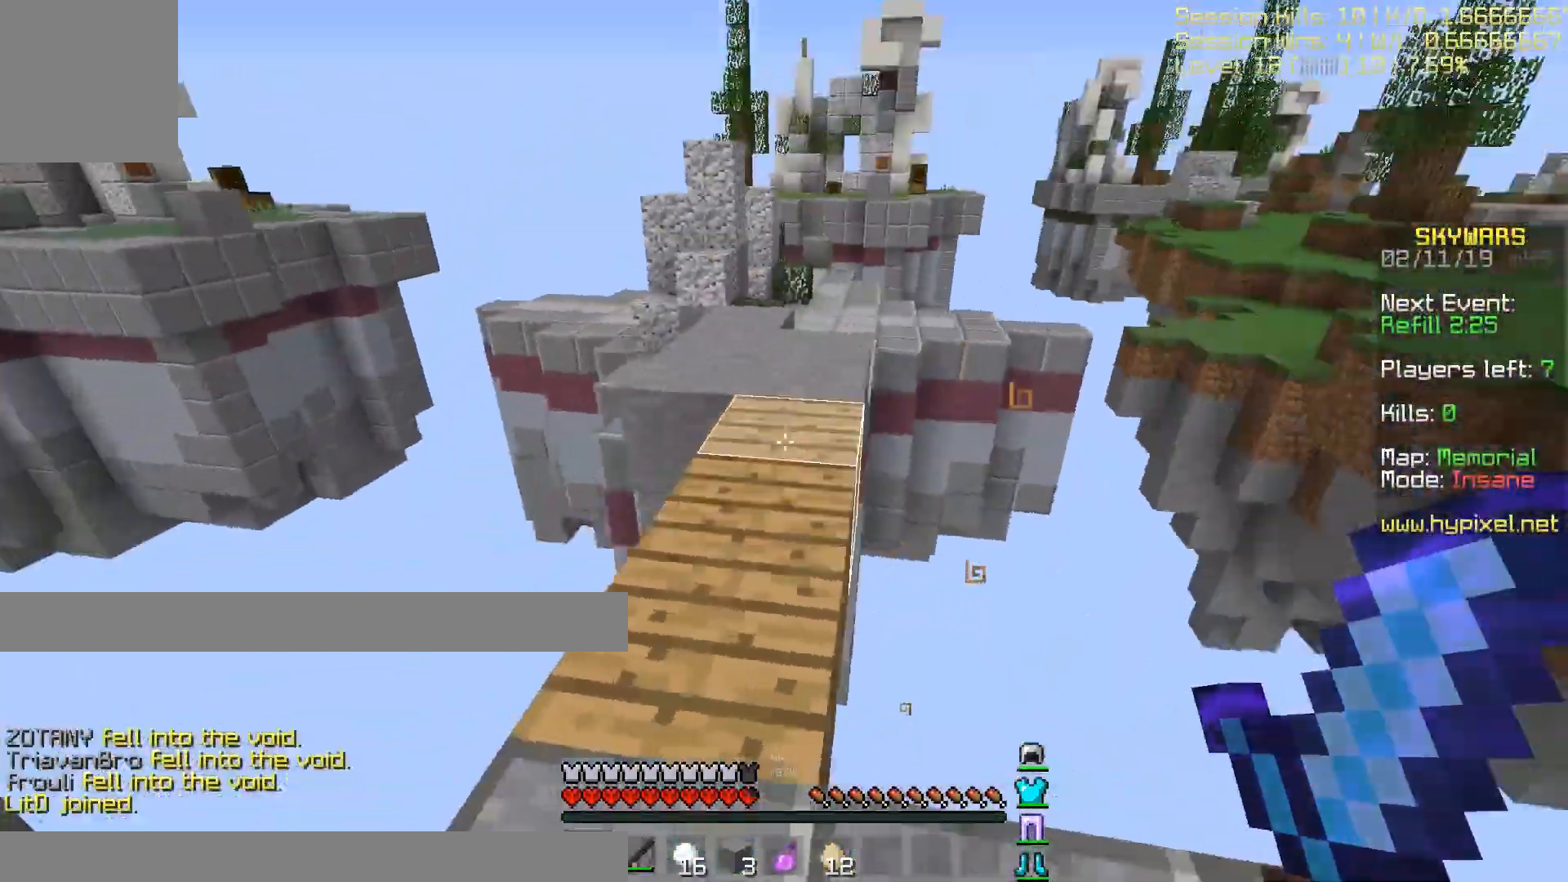
{"keys": ["w"], "events": [[67, "a", "up"]]}
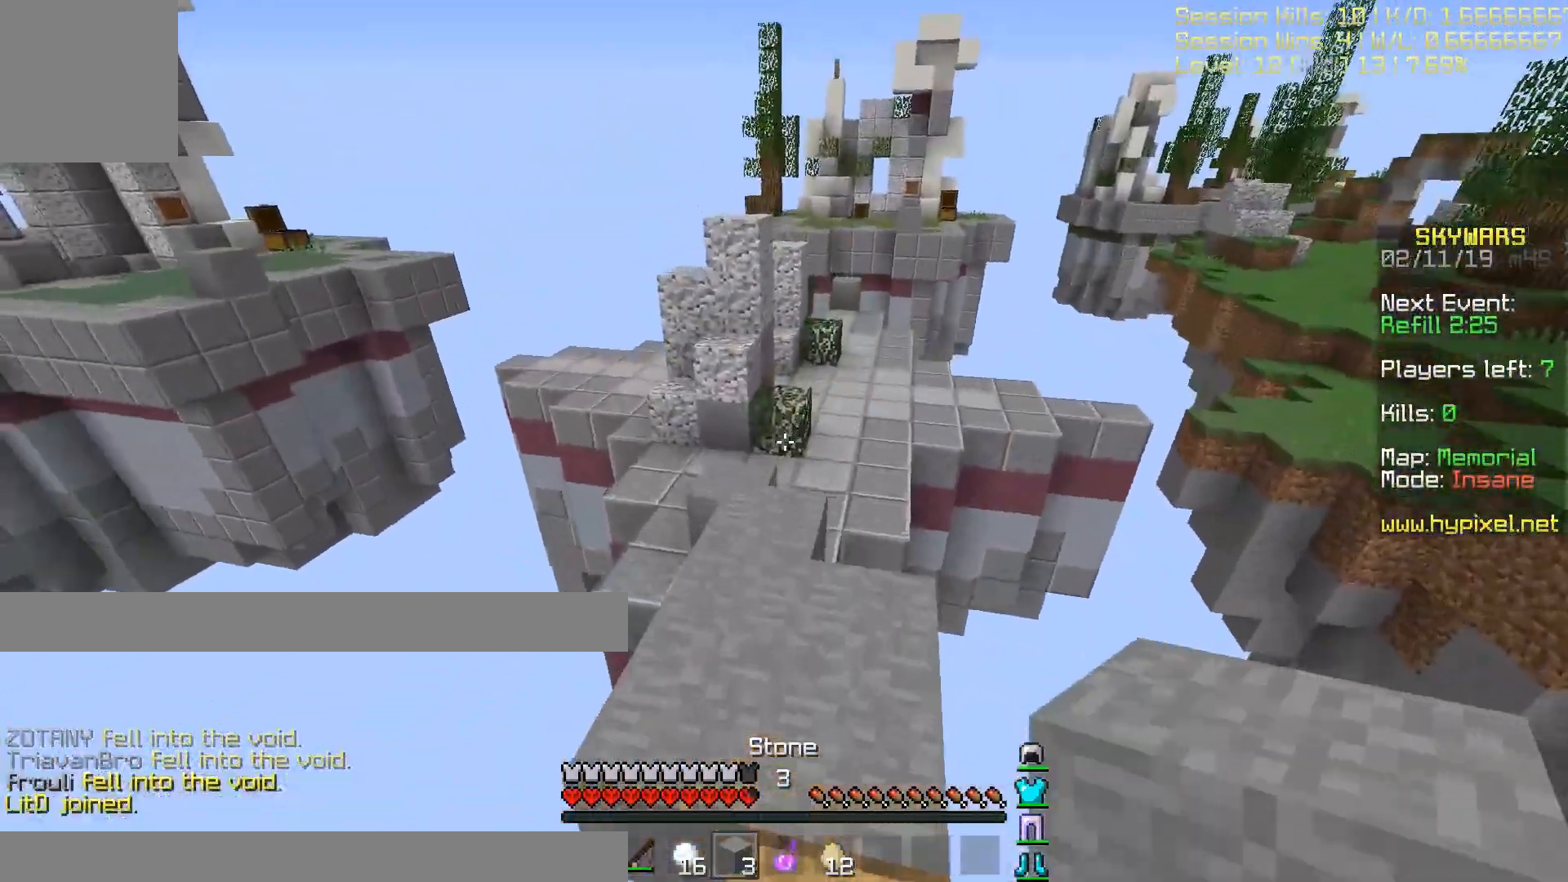
{"keys": ["w"], "events": []}
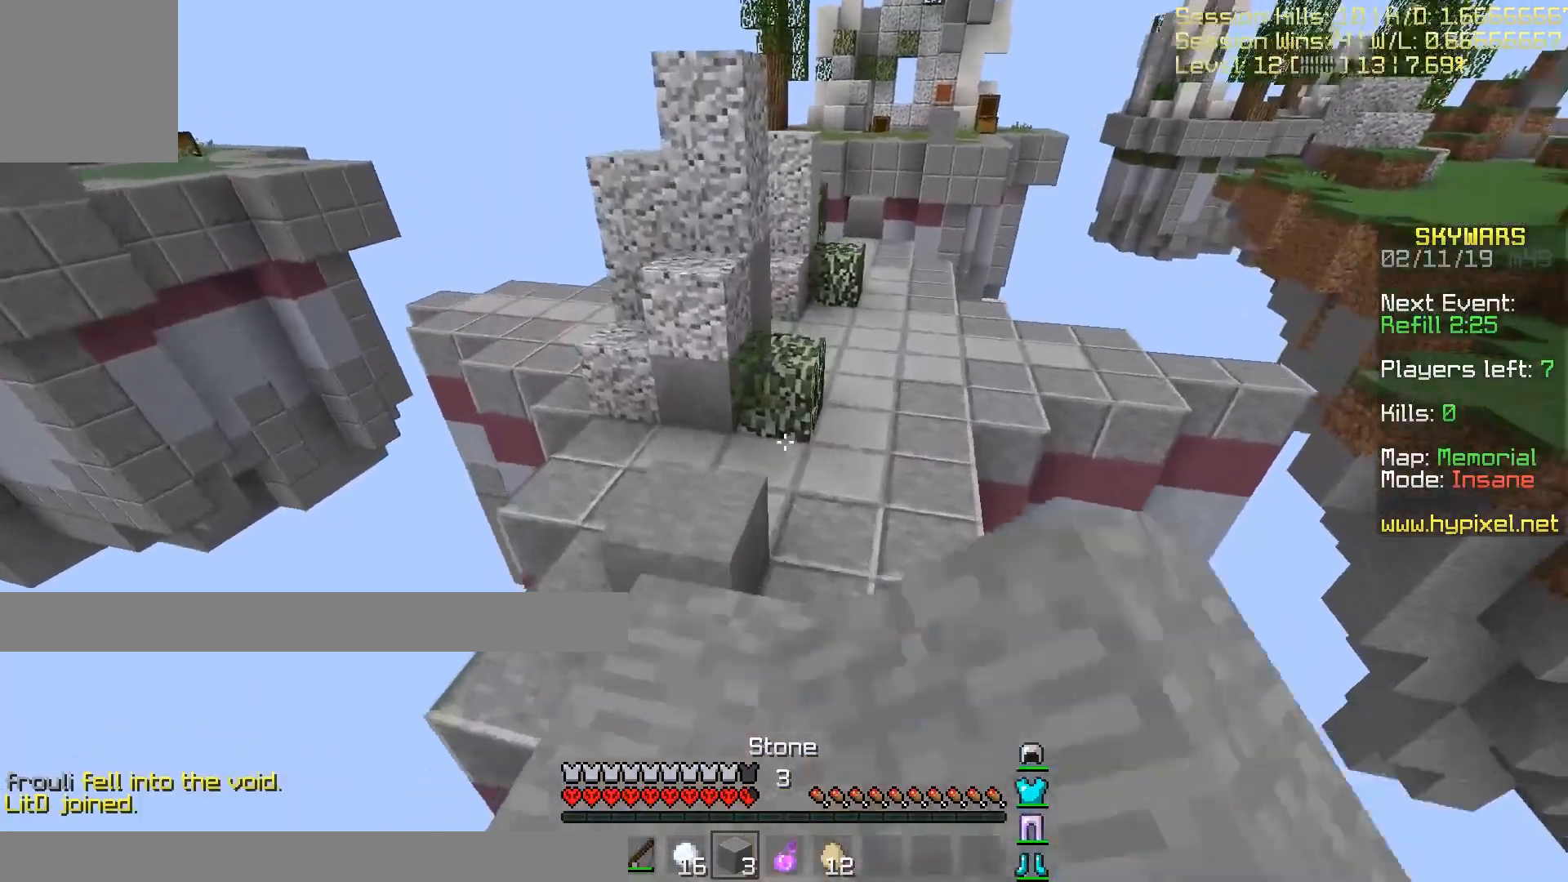
{"keys": ["w"], "events": []}
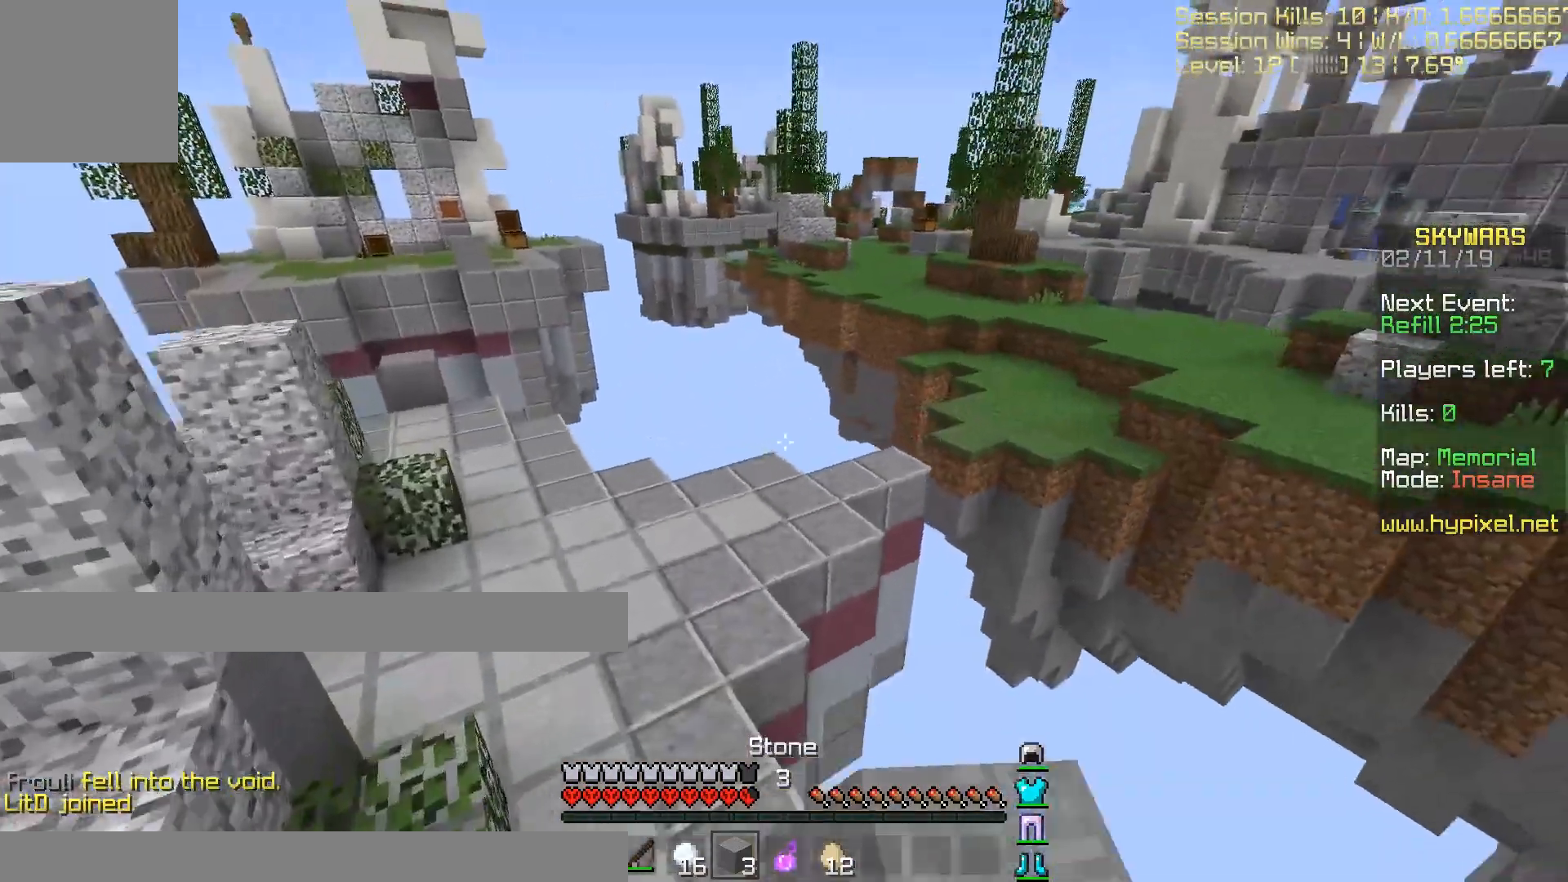
{"keys": ["a", "w"], "events": [[400, "a", "down"]]}
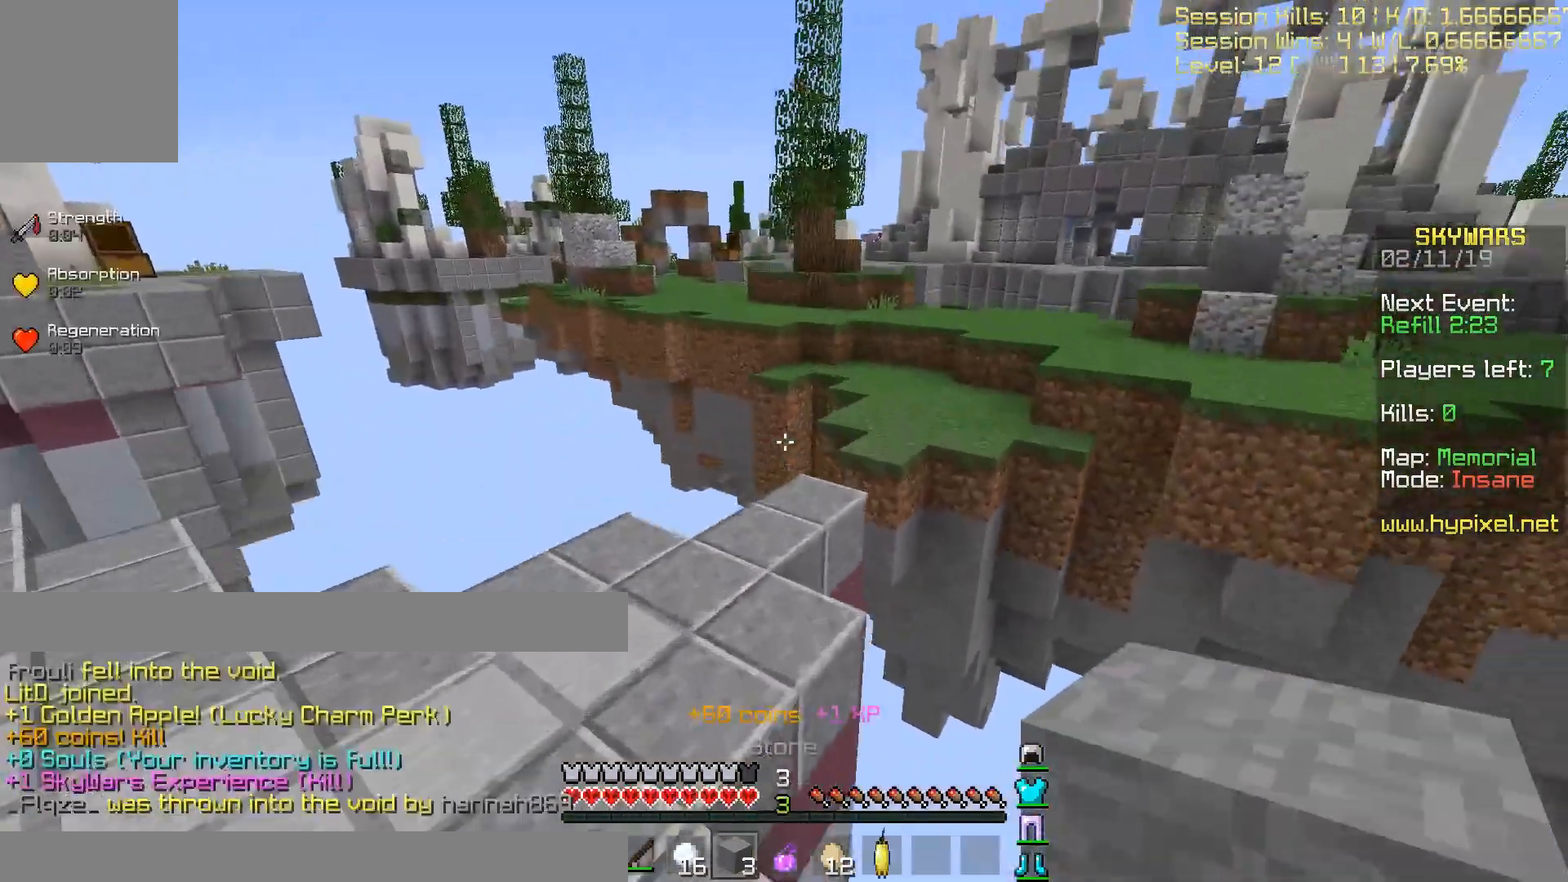
{"keys": ["w"], "events": [[134, "a", "up"]]}
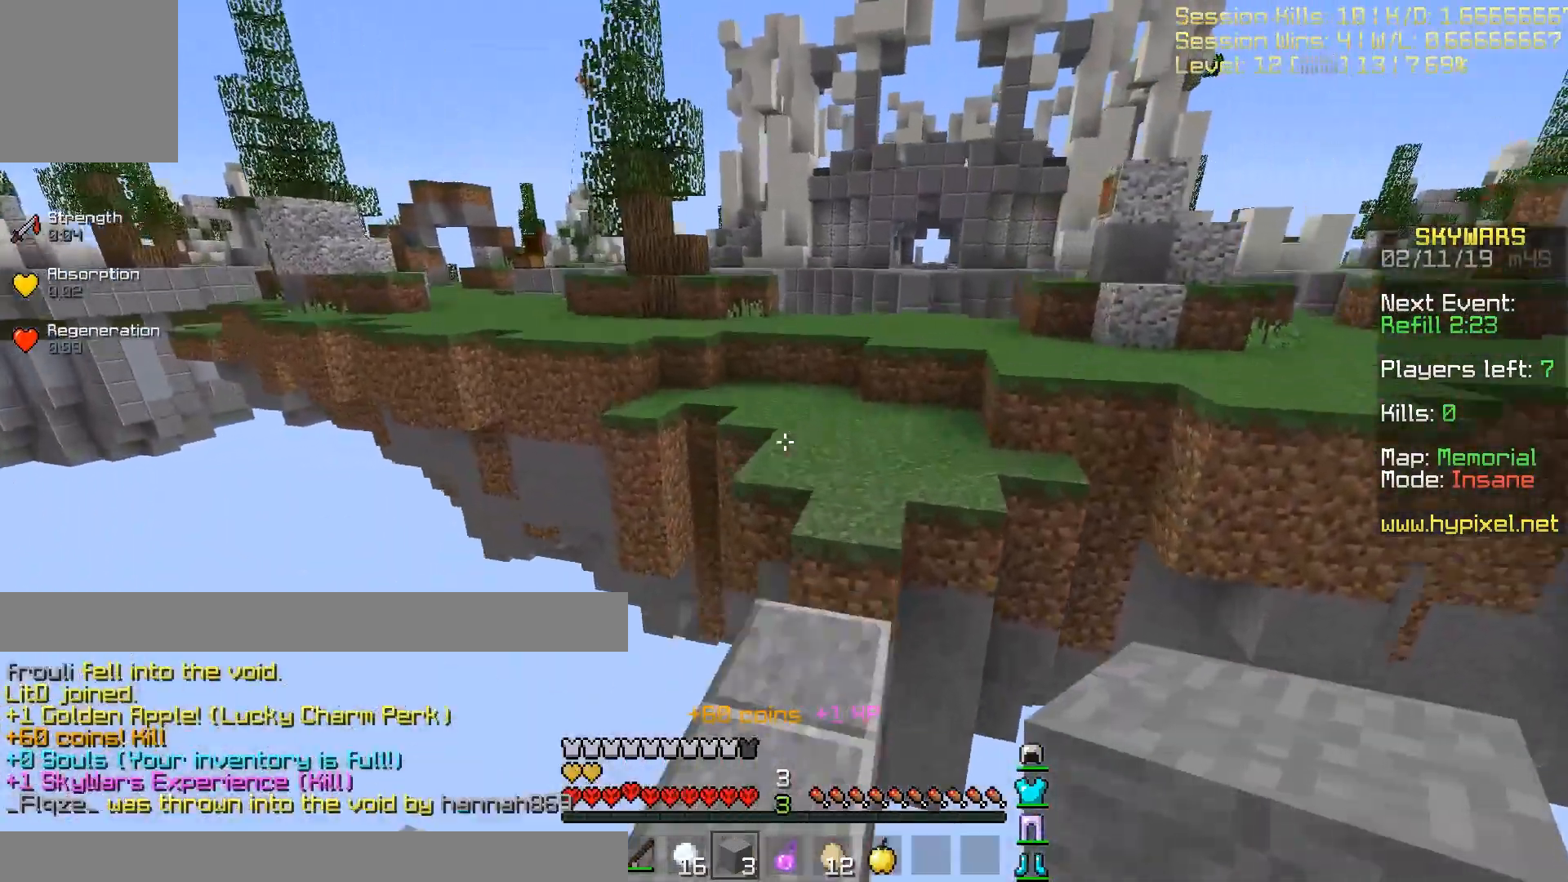
{"keys": ["d"], "events": [[100, "w", "up"], [200, "s", "down"], [300, "d", "down"], [400, "s", "up"]]}